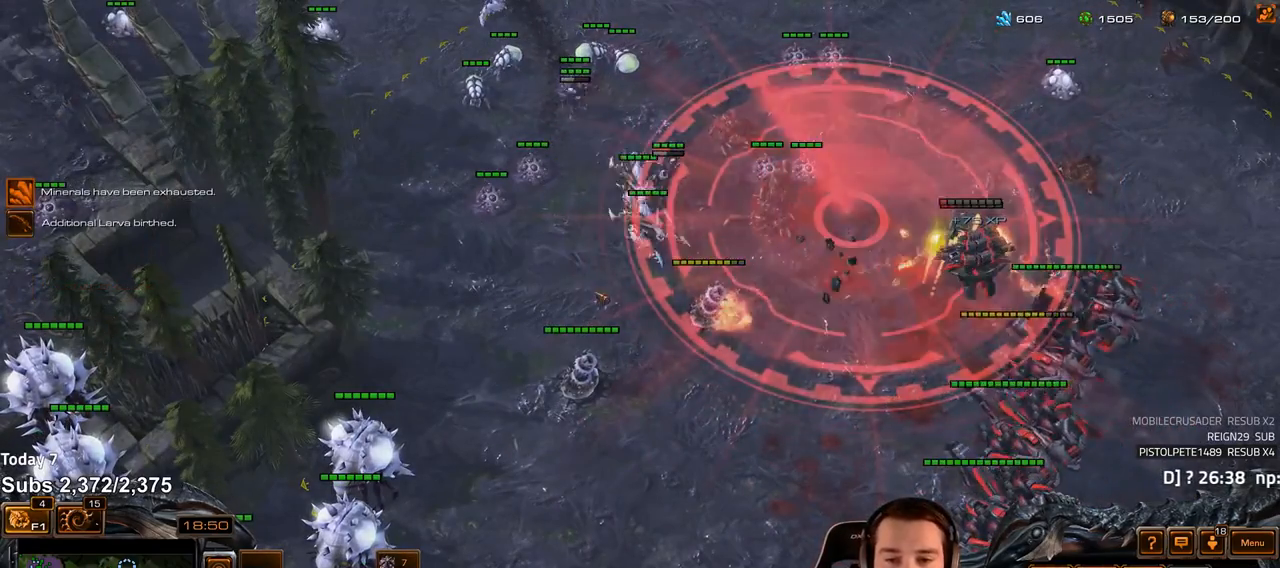
Gameplay with keyboard; each line is a JSON object with the keys held at the frame after it. "events" lists presses ("down") and releases ("up") of "1", "2", "3", "4", "5", "6", "a", "alt", "b", "c", "caps_lock", "ctrl", "d", "e", "escape", "f", "f1", "f2", "f3", "f4", "f5", "f6", "g", "q", "r", "s", "shift", "space", "super", "t", "tab", "tilde", "v", "w", "x" and "z" between this image and that frame as [ms after this image, input, new state], when the widget could be followed in between. No other keys are recorded. Mouse input is not recorded.
{"keys": [], "events": [[333, "z", "up"]]}
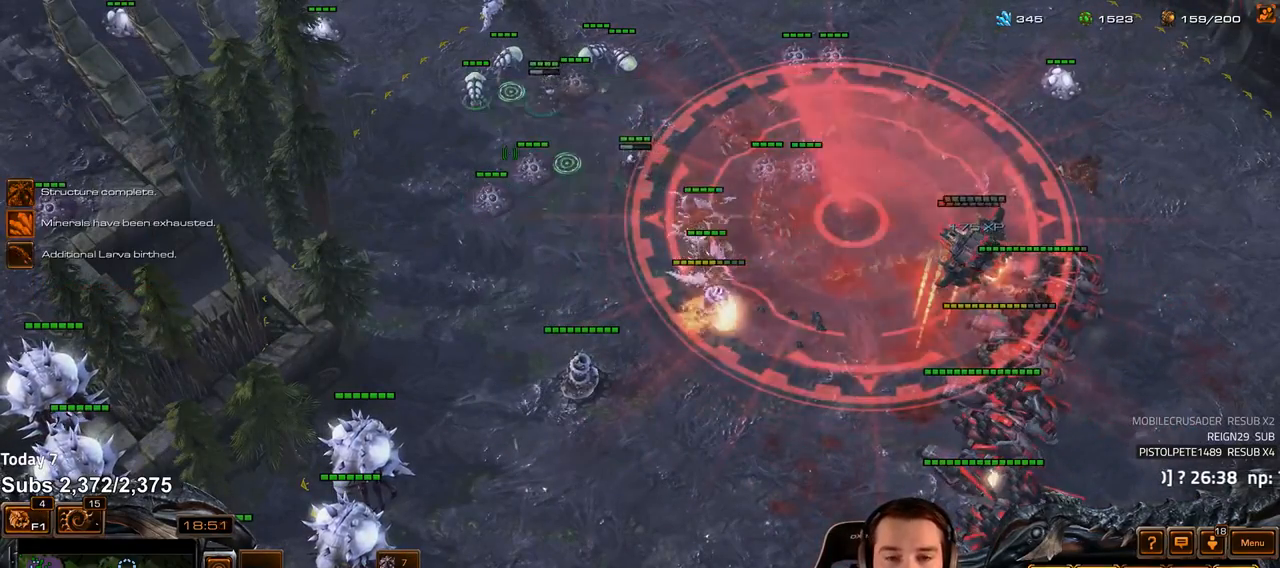
{"keys": [], "events": []}
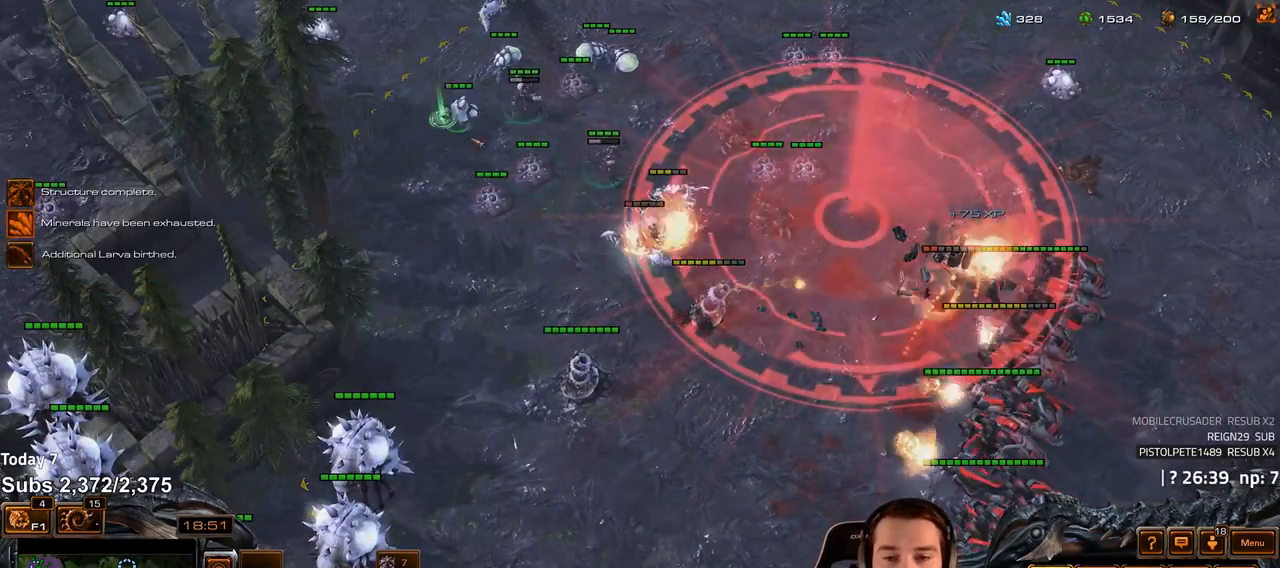
{"keys": [], "events": [[433, "4", "down"], [500, "4", "up"]]}
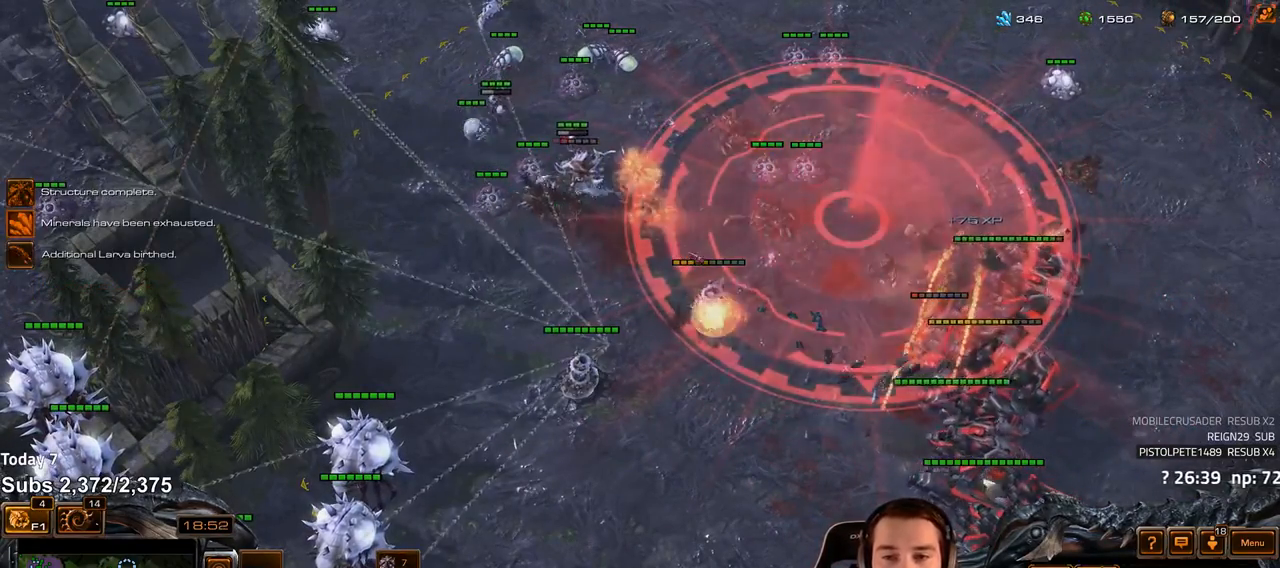
{"keys": [], "events": [[33, "s", "down"], [100, "s", "up"]]}
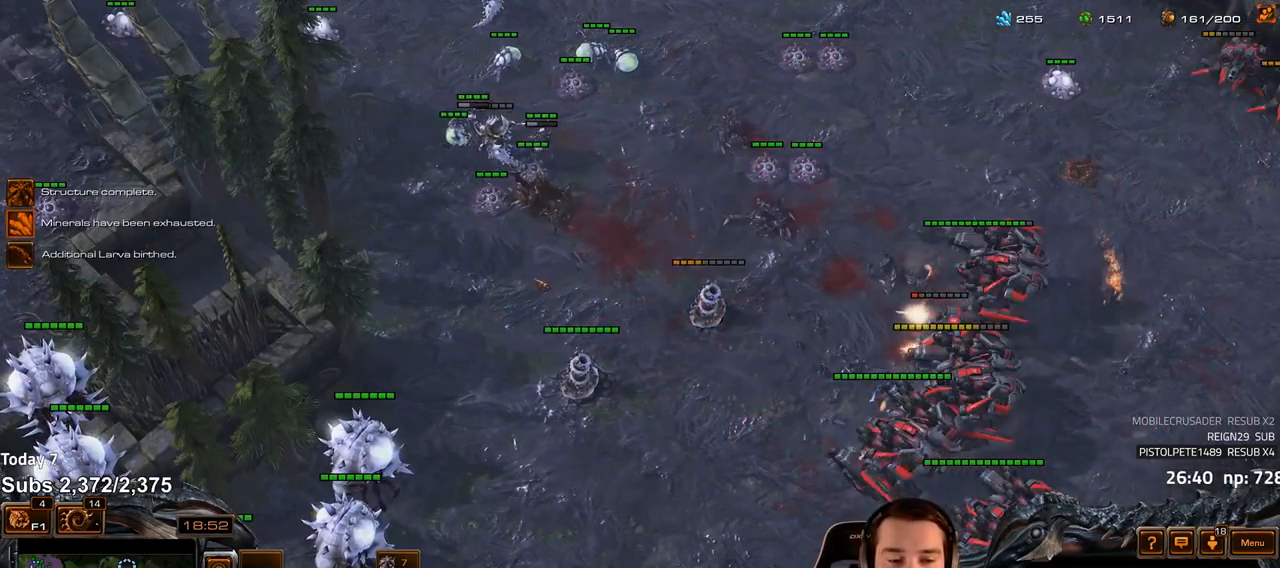
{"keys": [], "events": []}
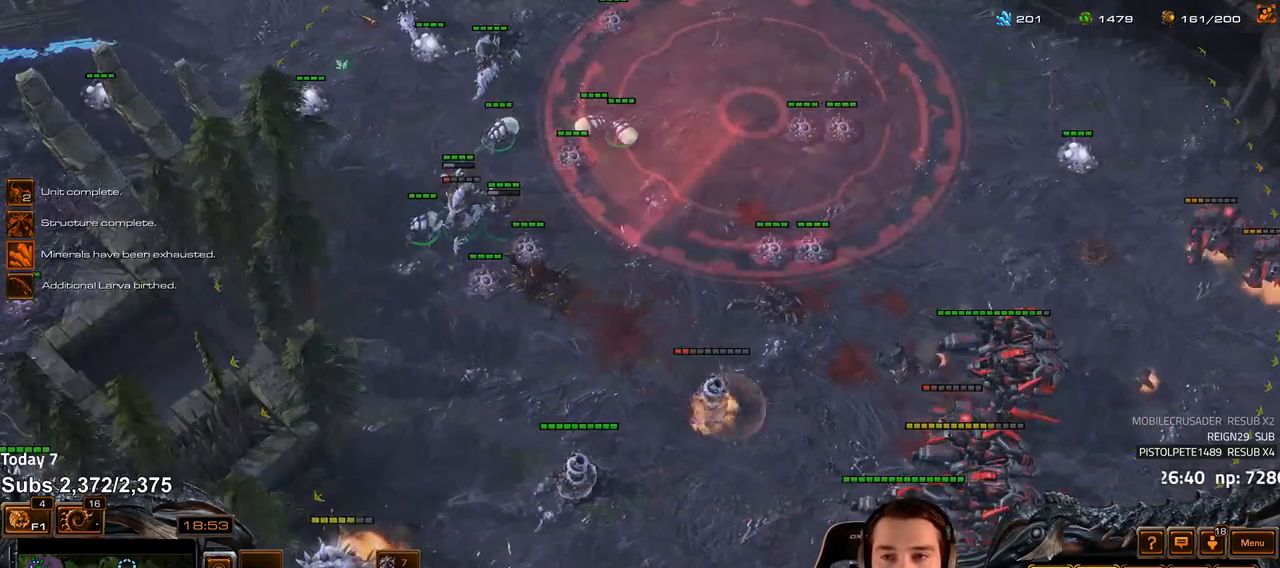
{"keys": ["s", "z"], "events": [[350, "4", "down"], [400, "4", "up"], [450, "s", "down"], [483, "z", "down"]]}
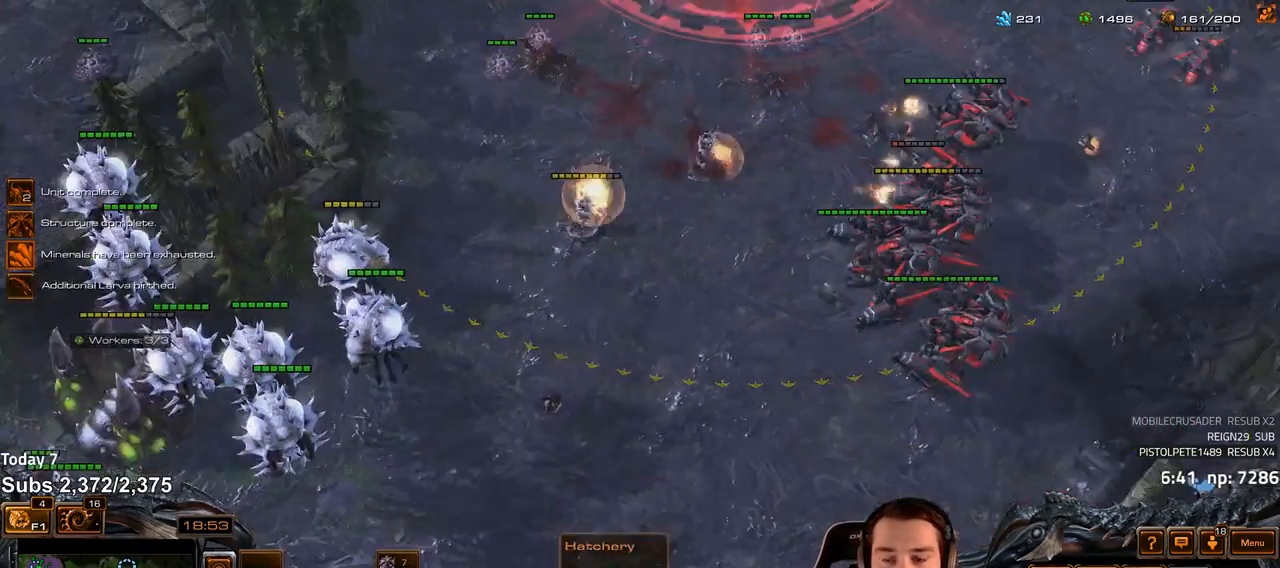
{"keys": ["z"], "events": [[33, "s", "up"], [33, "z", "up"], [117, "z", "down"], [183, "z", "up"], [267, "z", "down"], [350, "z", "up"], [450, "z", "down"]]}
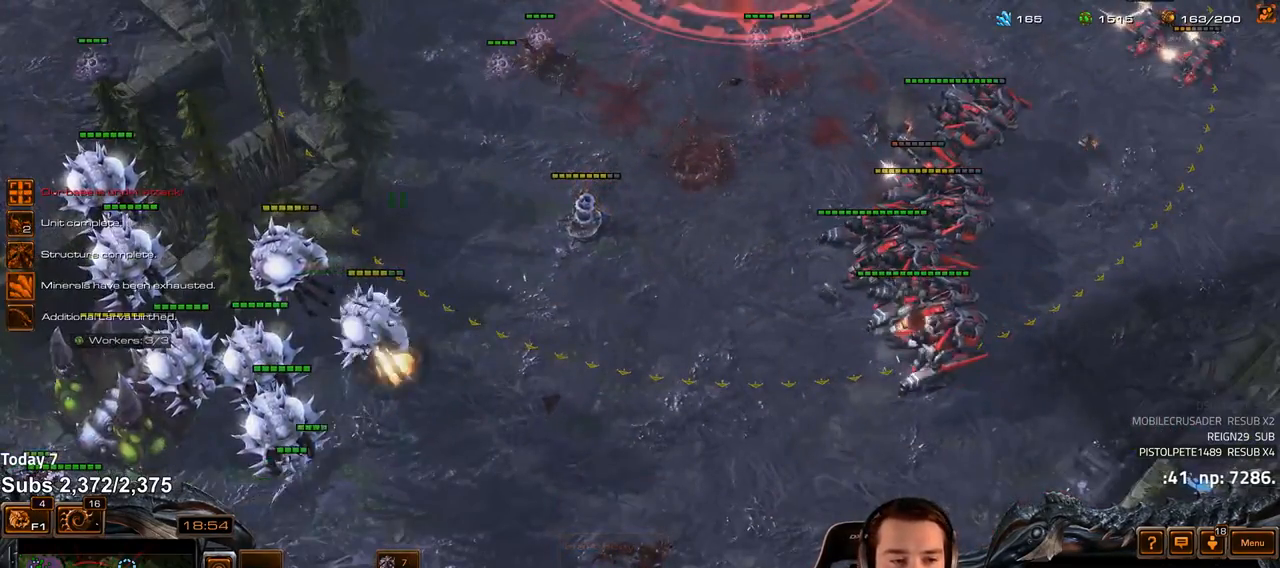
{"keys": [], "events": [[17, "z", "up"]]}
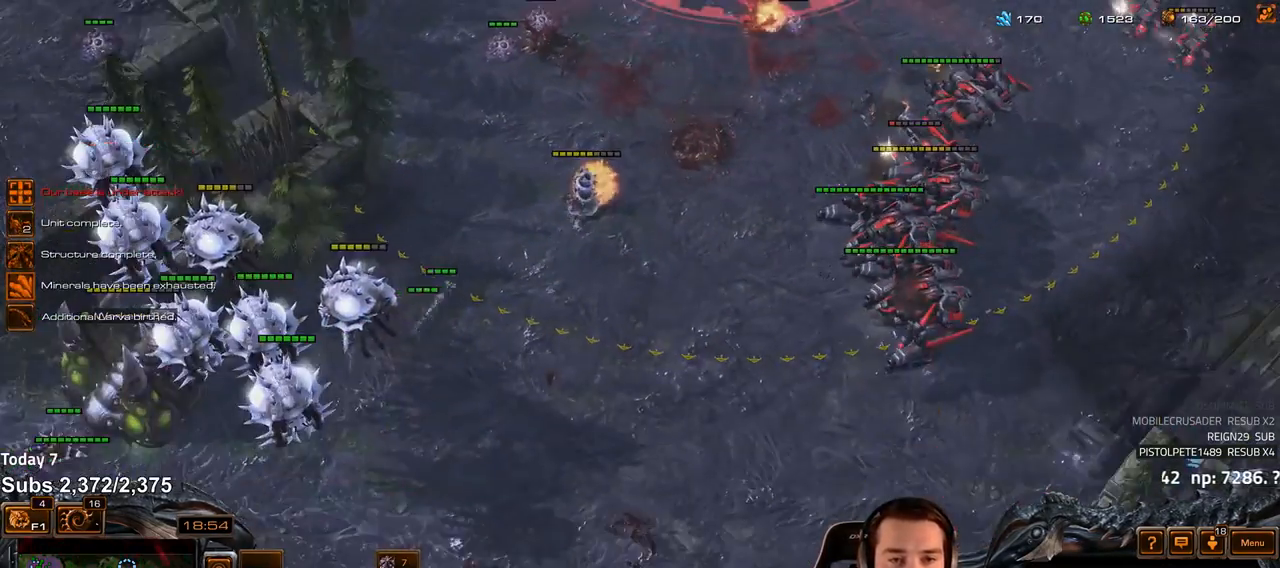
{"keys": [], "events": []}
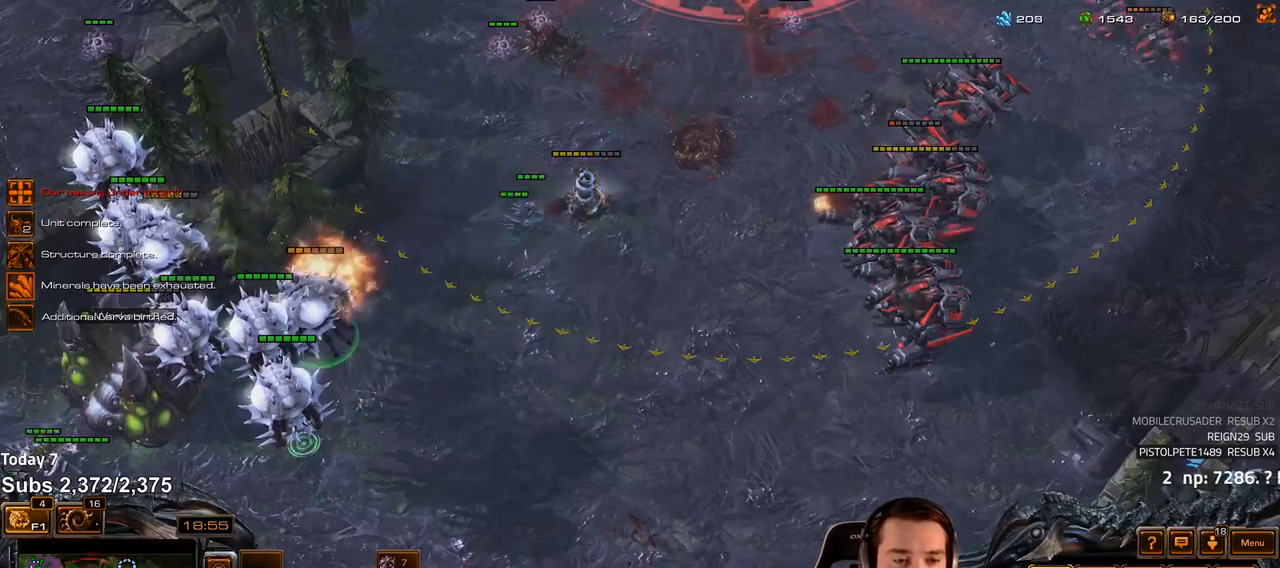
{"keys": ["s"], "events": [[367, "4", "down"], [433, "4", "up"], [483, "s", "down"]]}
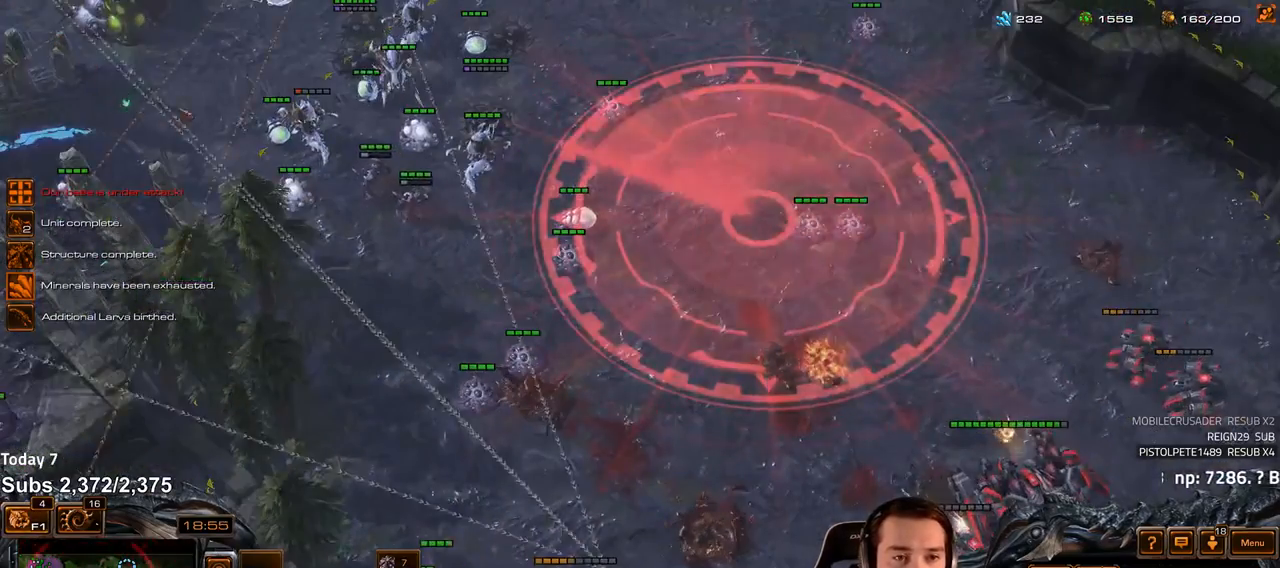
{"keys": [], "events": [[33, "z", "down"], [67, "s", "up"], [83, "z", "up"], [167, "z", "down"], [250, "z", "up"], [333, "z", "down"], [417, "z", "up"]]}
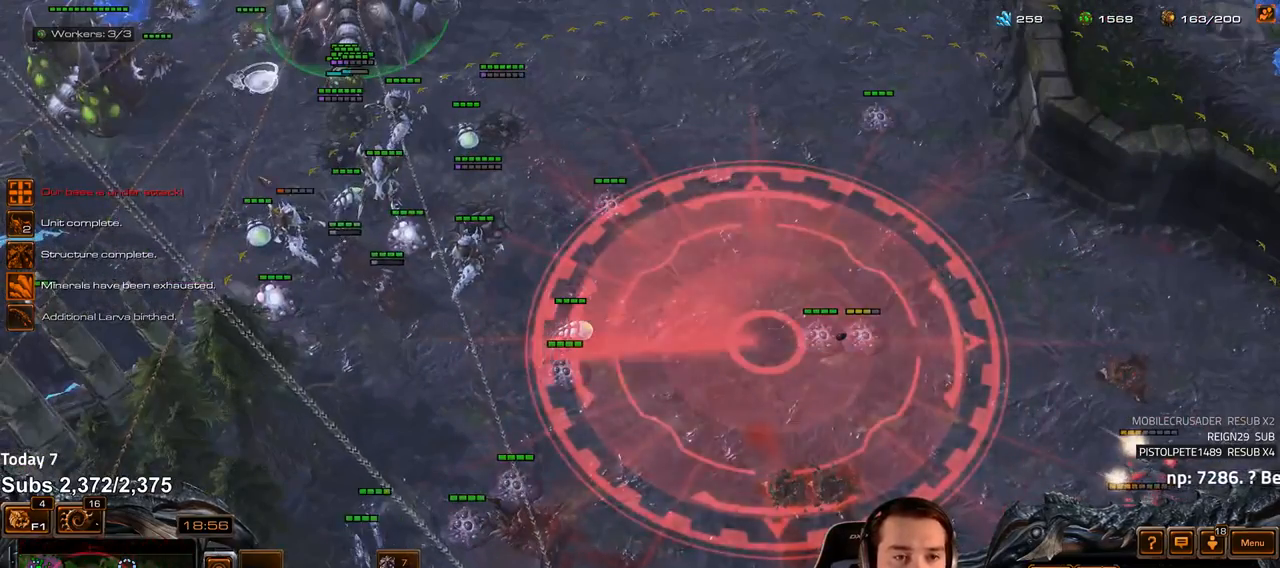
{"keys": ["ctrl"], "events": [[200, "ctrl", "down"]]}
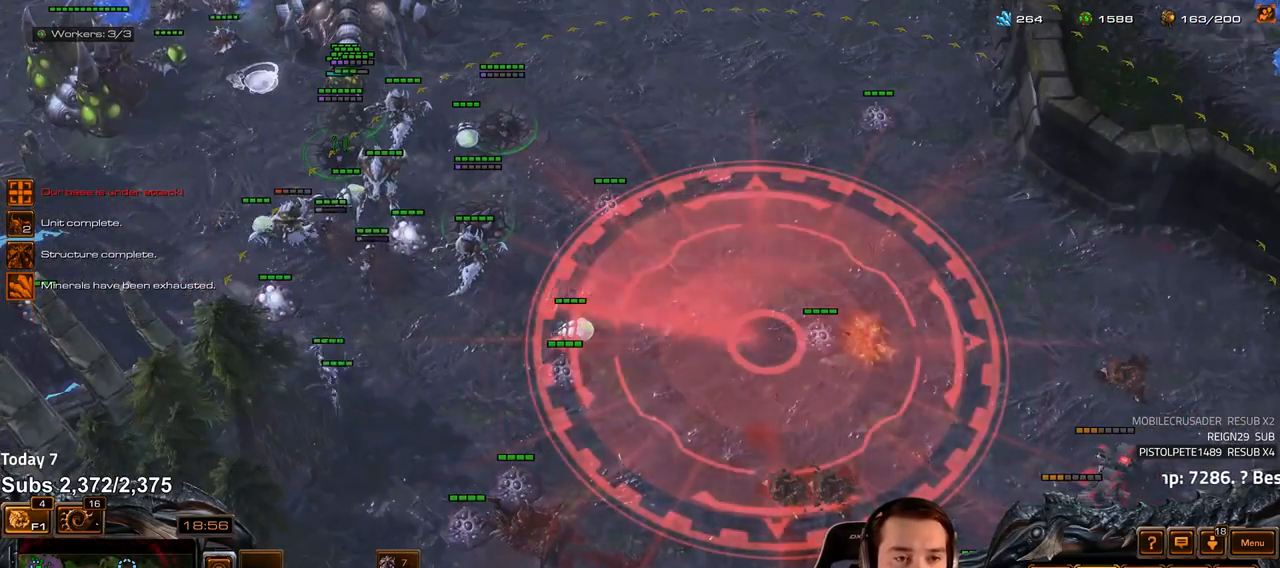
{"keys": [], "events": [[183, "ctrl", "up"]]}
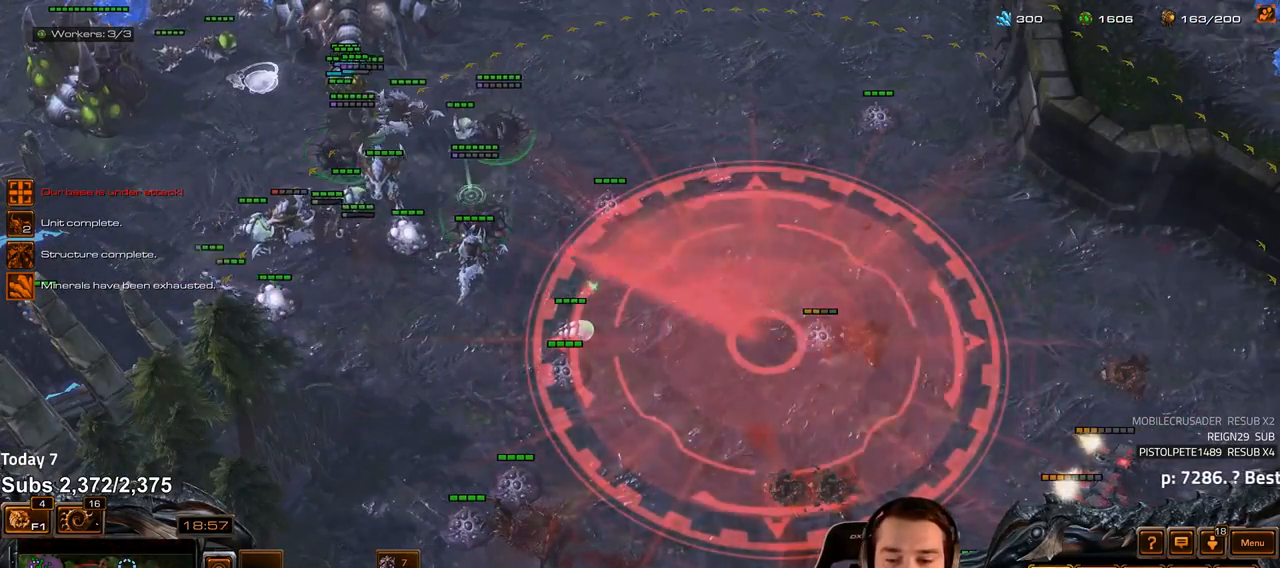
{"keys": ["t"], "events": [[167, "t", "down"], [233, "t", "up"], [333, "t", "down"], [383, "t", "up"], [450, "t", "down"]]}
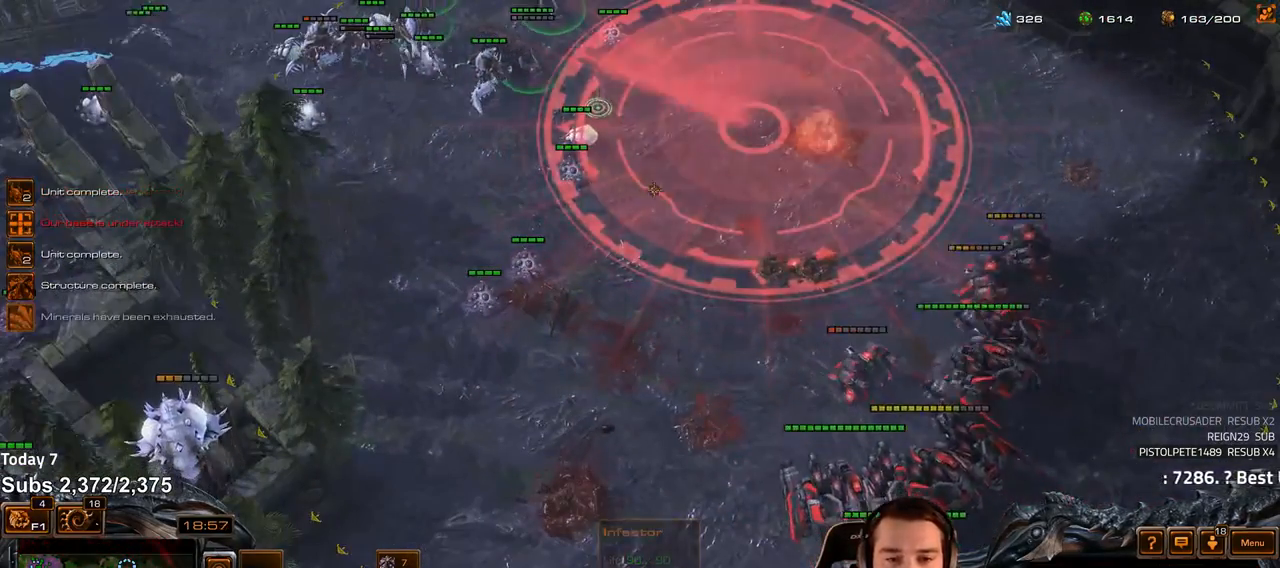
{"keys": [], "events": [[17, "t", "up"], [83, "t", "down"], [133, "t", "up"], [200, "t", "down"], [267, "t", "up"], [317, "t", "down"], [367, "t", "up"], [433, "t", "down"], [483, "t", "up"]]}
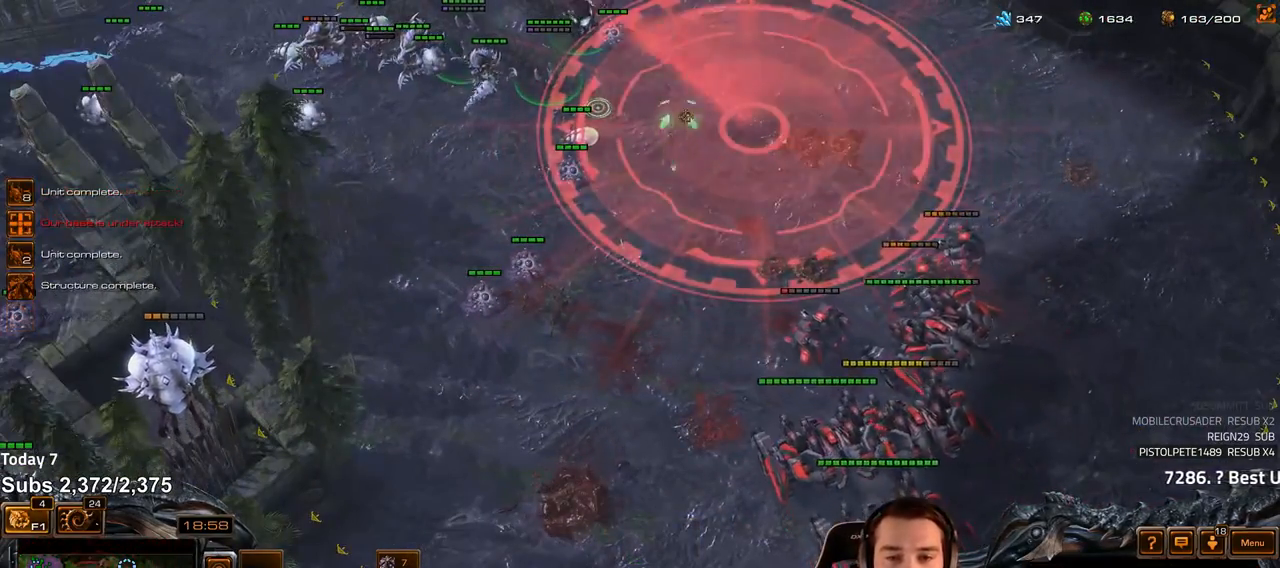
{"keys": [], "events": [[50, "t", "down"], [100, "t", "up"], [167, "t", "down"], [217, "t", "up"], [300, "t", "down"], [333, "t", "up"], [417, "t", "down"], [467, "t", "up"]]}
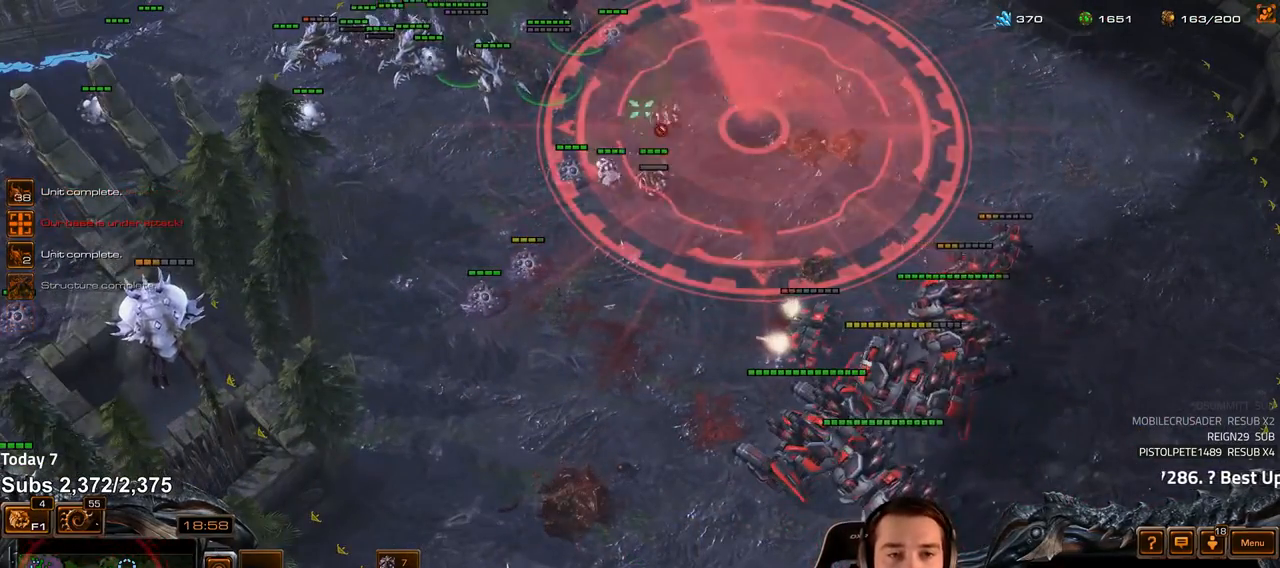
{"keys": [], "events": [[33, "t", "down"], [100, "t", "up"]]}
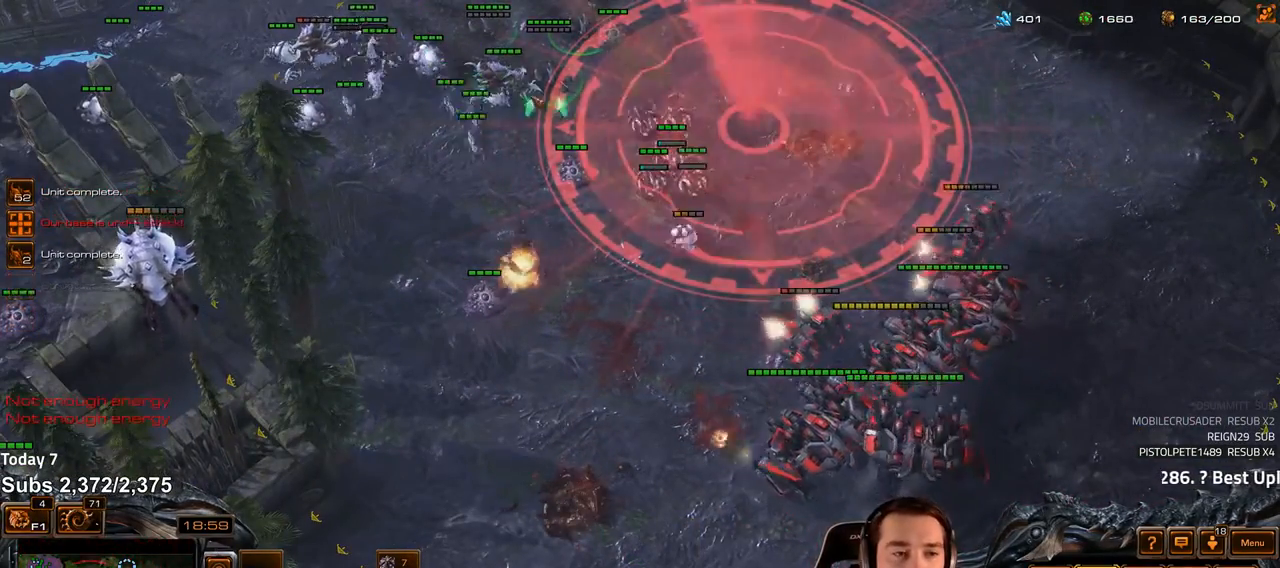
{"keys": [], "events": [[433, "tilde", "down"], [500, "tilde", "up"]]}
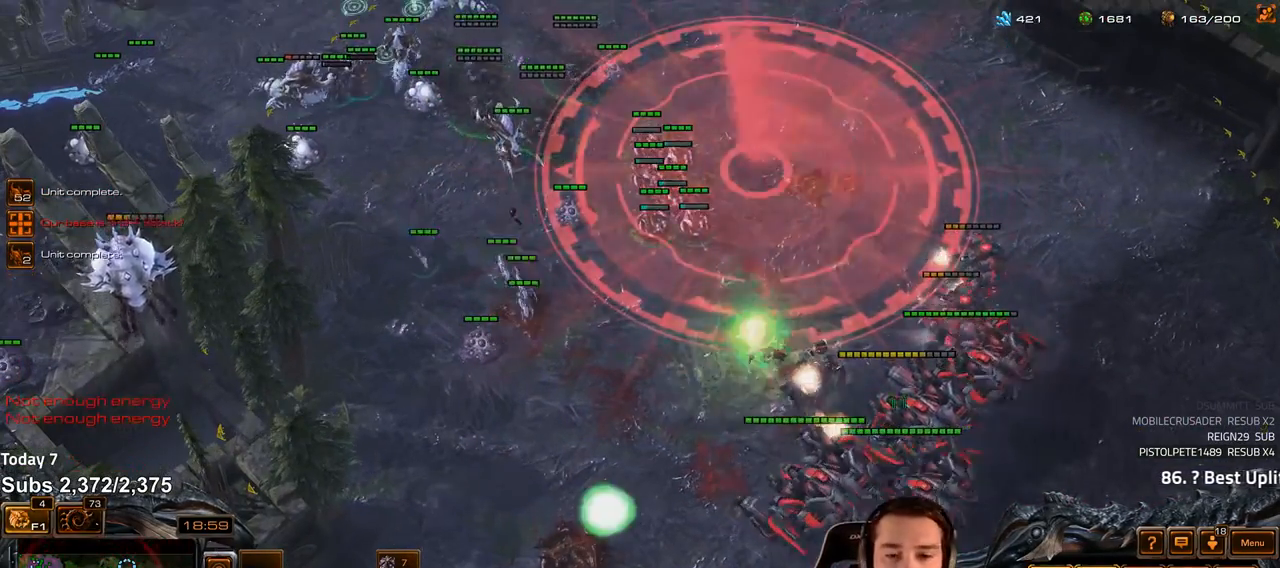
{"keys": [], "events": [[133, "a", "down"], [200, "a", "up"], [283, "a", "down"], [350, "a", "up"]]}
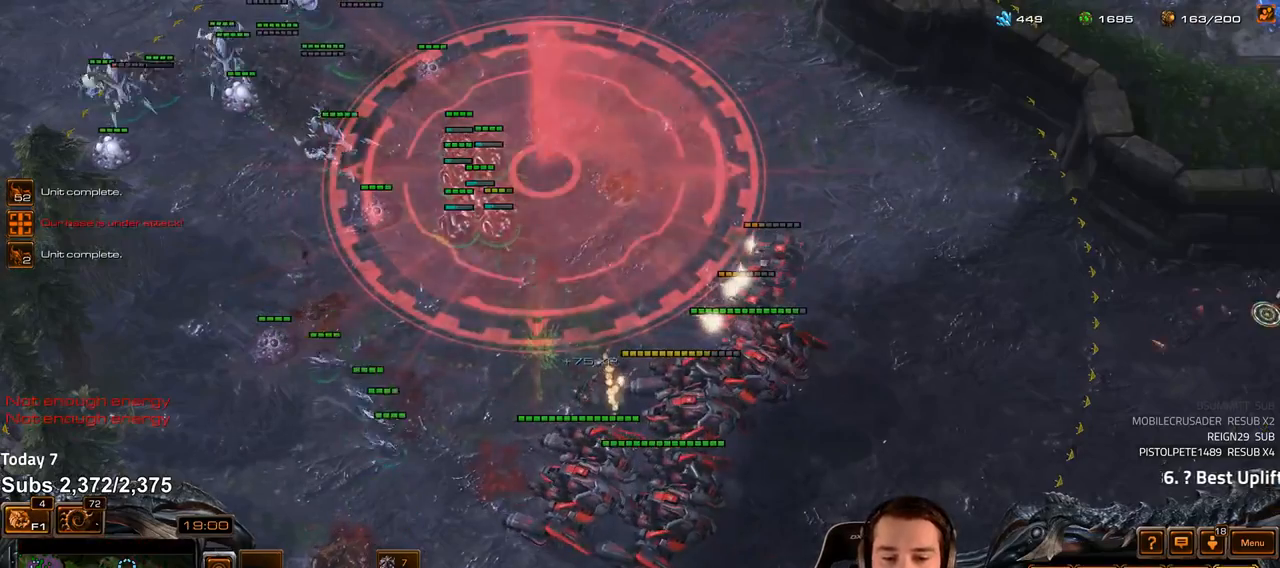
{"keys": [], "events": [[33, "tilde", "down"], [83, "tilde", "up"], [183, "a", "down"], [267, "a", "up"]]}
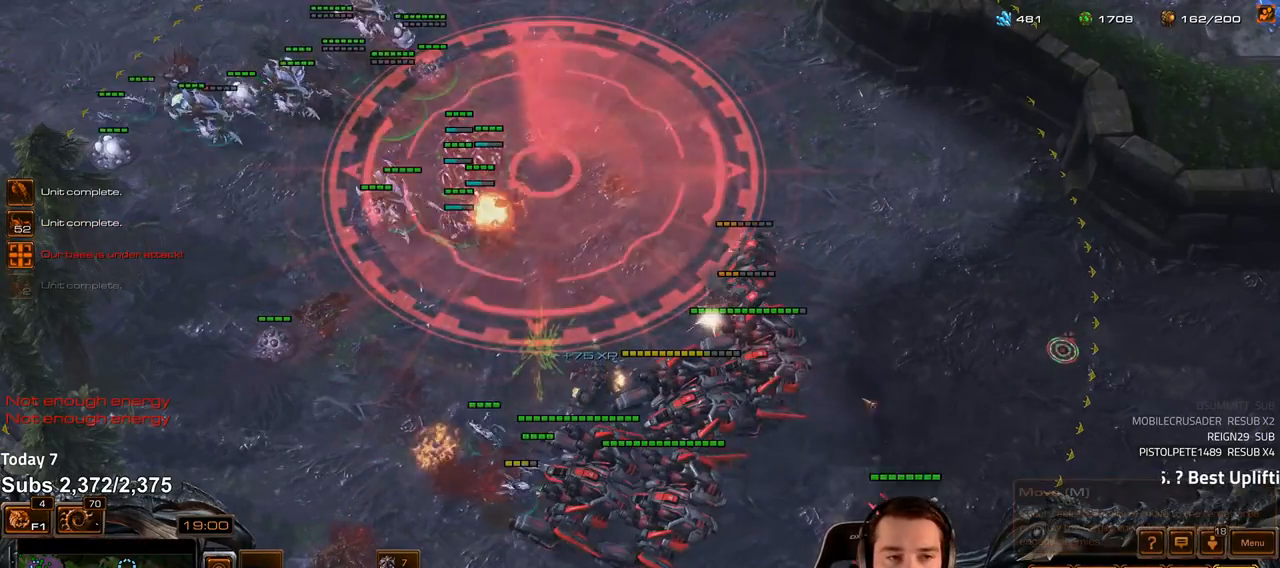
{"keys": [], "events": [[200, "tilde", "down"], [283, "tilde", "up"]]}
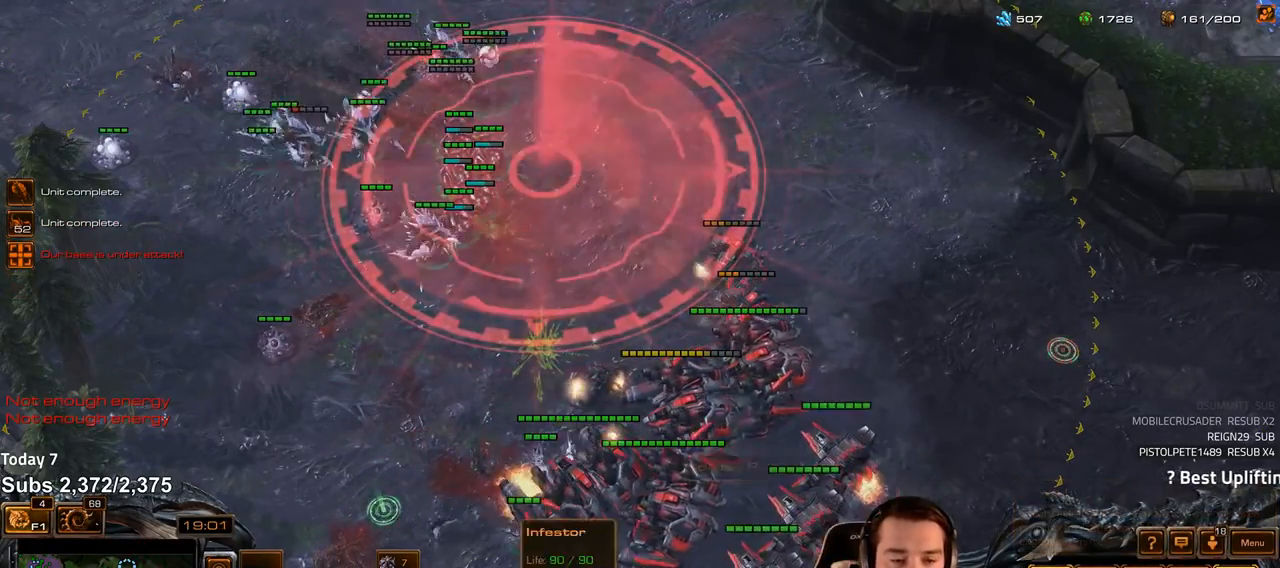
{"keys": ["ctrl"], "events": [[50, "ctrl", "down"]]}
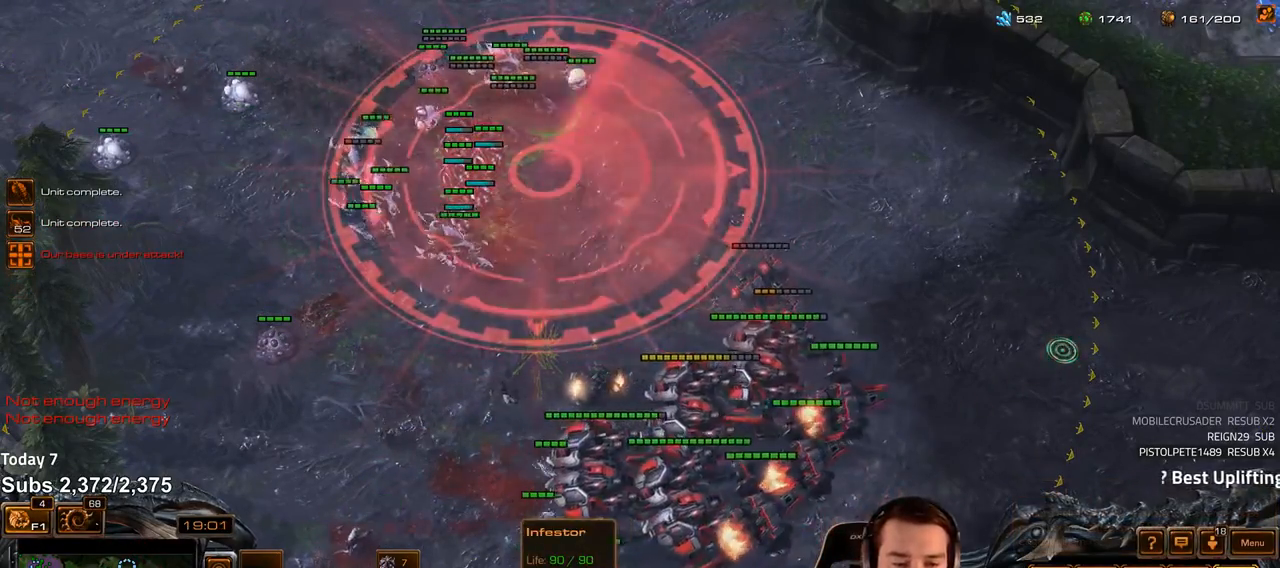
{"keys": [], "events": [[233, "ctrl", "up"]]}
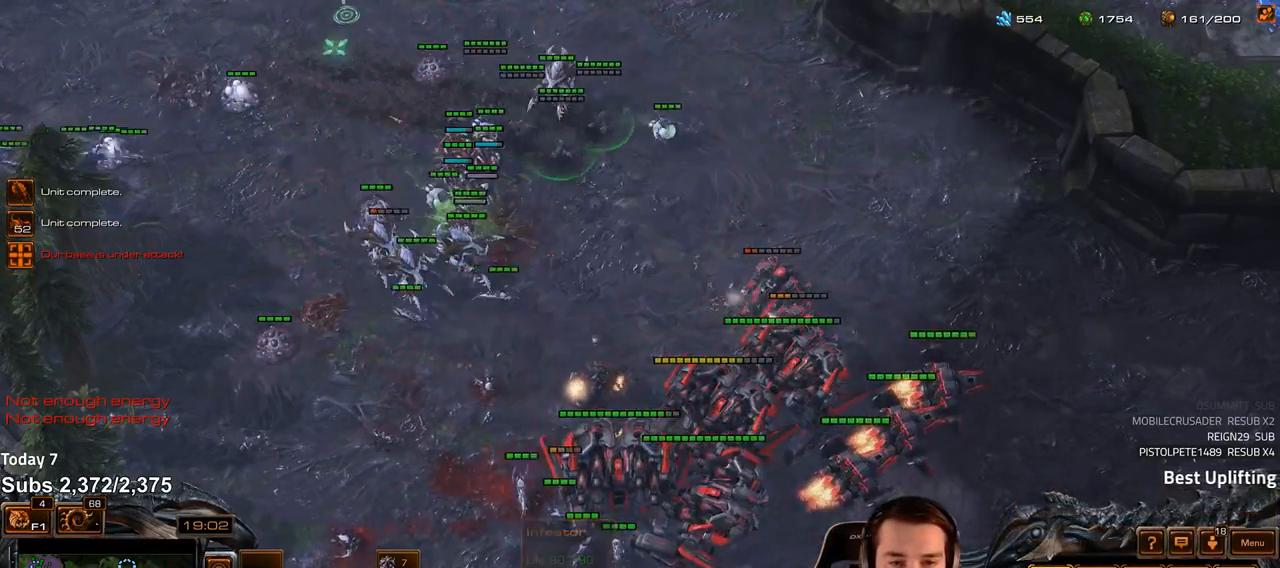
{"keys": [], "events": []}
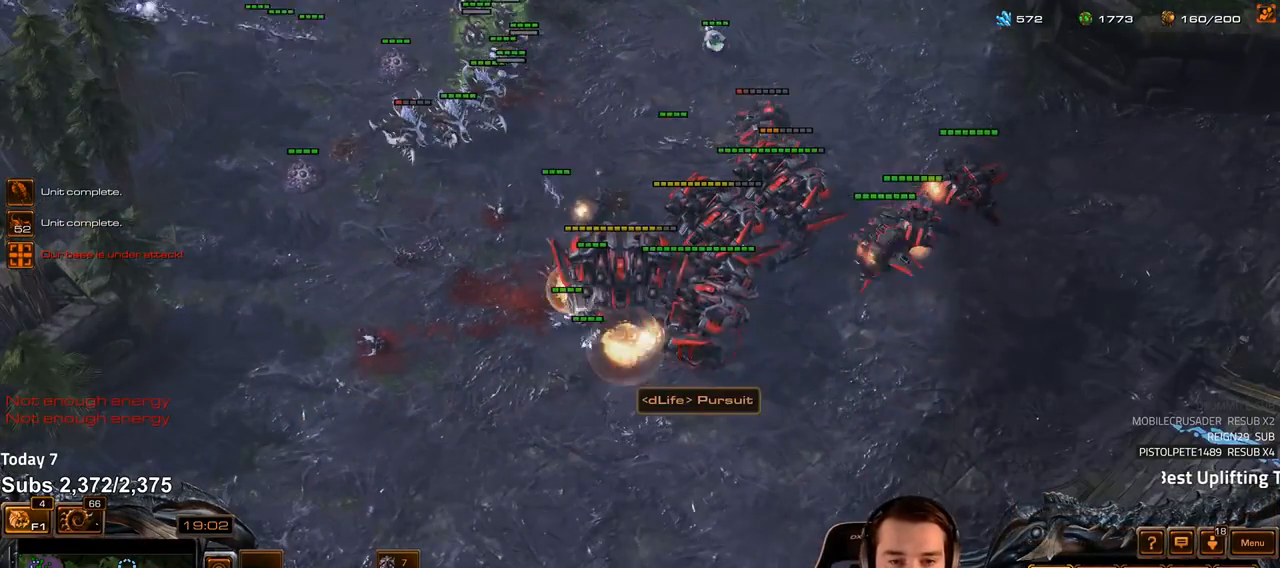
{"keys": [], "events": [[17, "tilde", "down"], [83, "tilde", "up"], [367, "4", "down"], [467, "4", "up"]]}
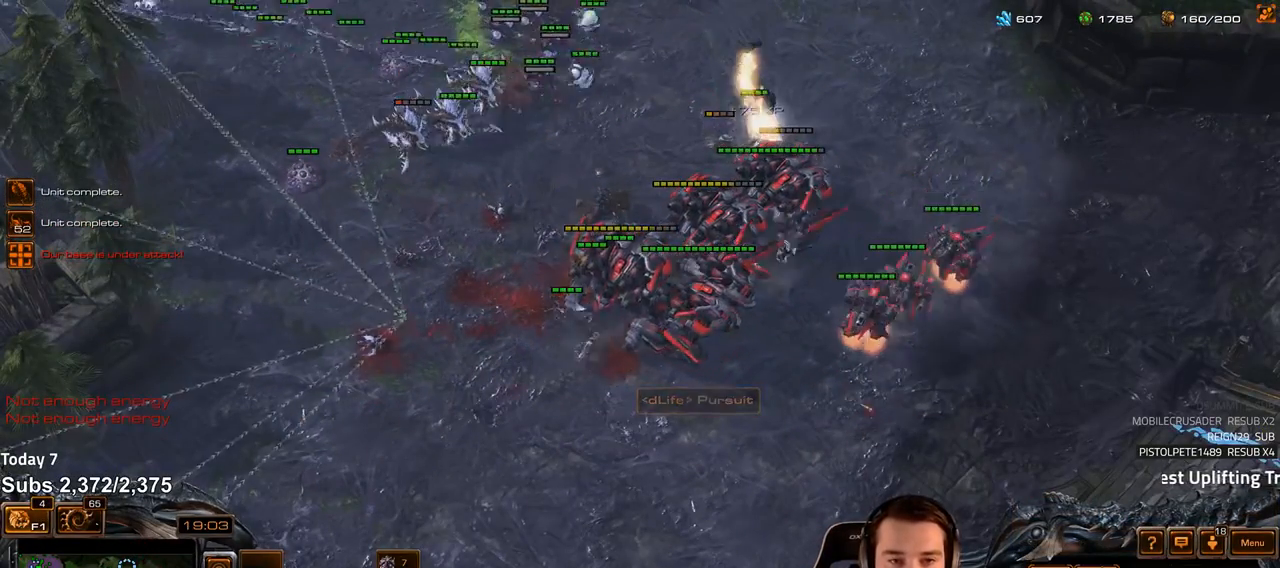
{"keys": [], "events": [[17, "s", "down"], [83, "s", "up"]]}
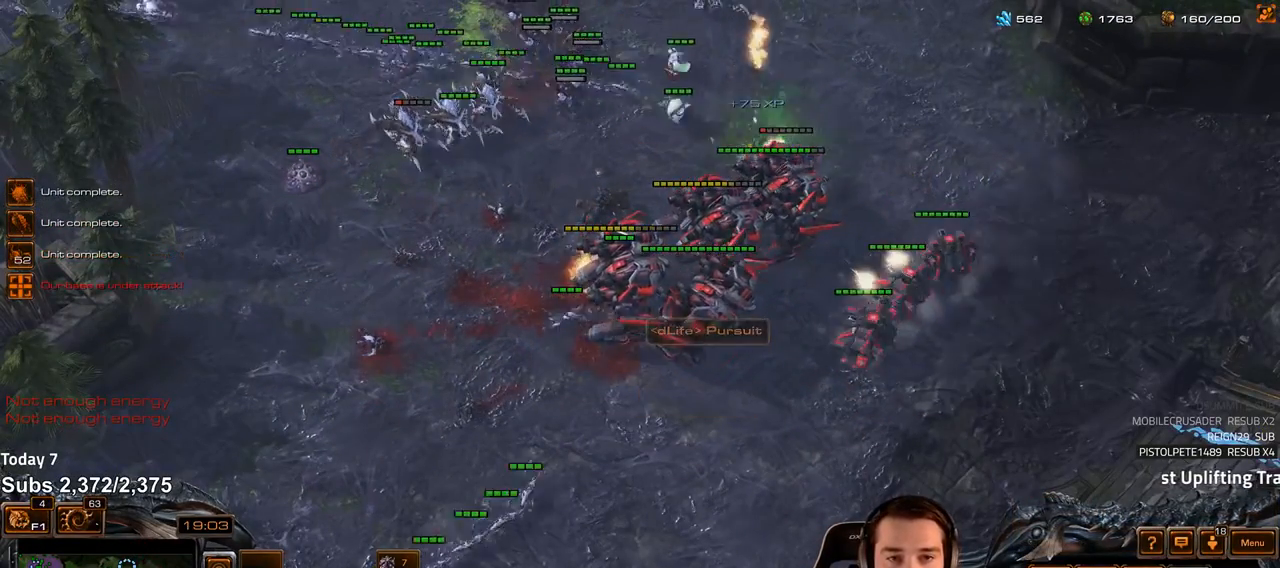
{"keys": [], "events": []}
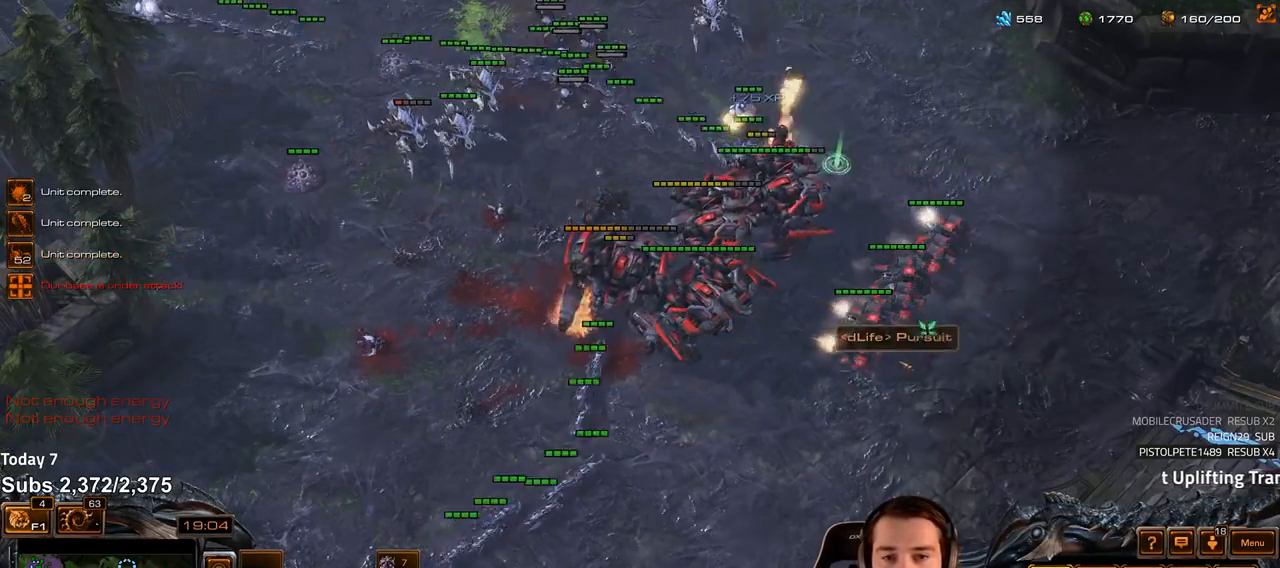
{"keys": [], "events": []}
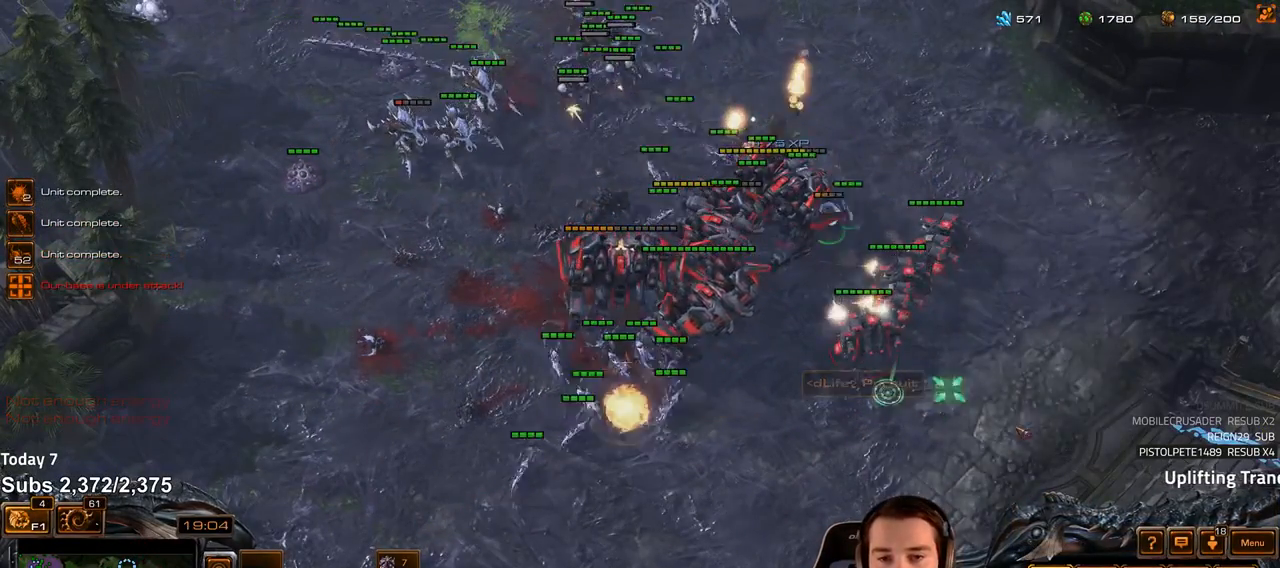
{"keys": [], "events": []}
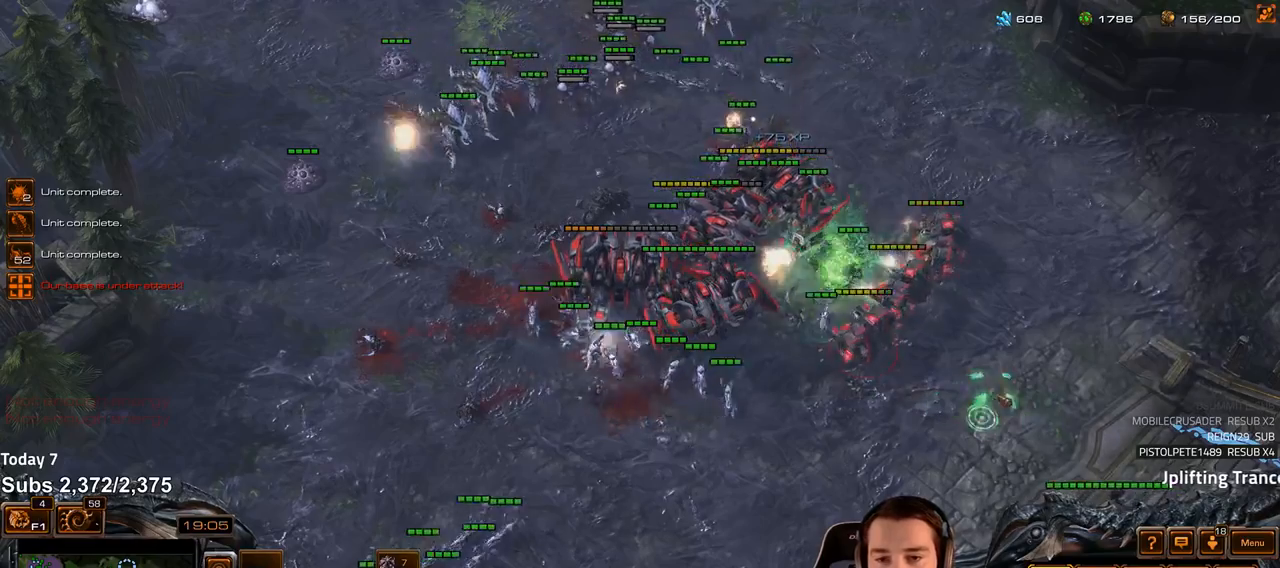
{"keys": ["a"], "events": [[450, "a", "down"]]}
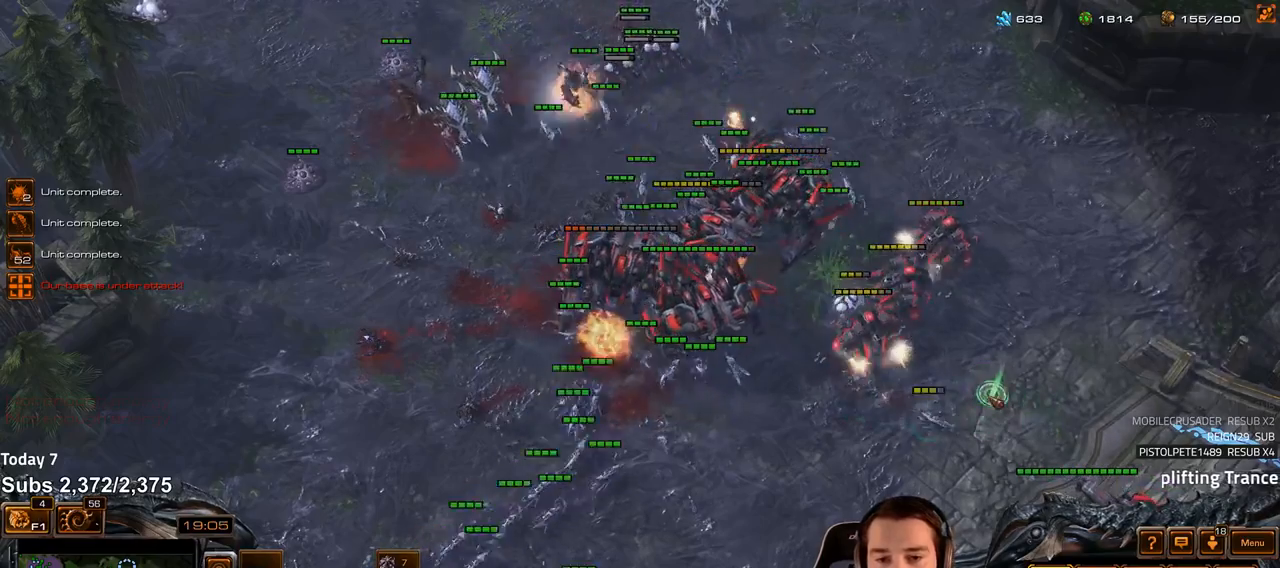
{"keys": ["a"], "events": [[50, "a", "up"], [483, "a", "down"]]}